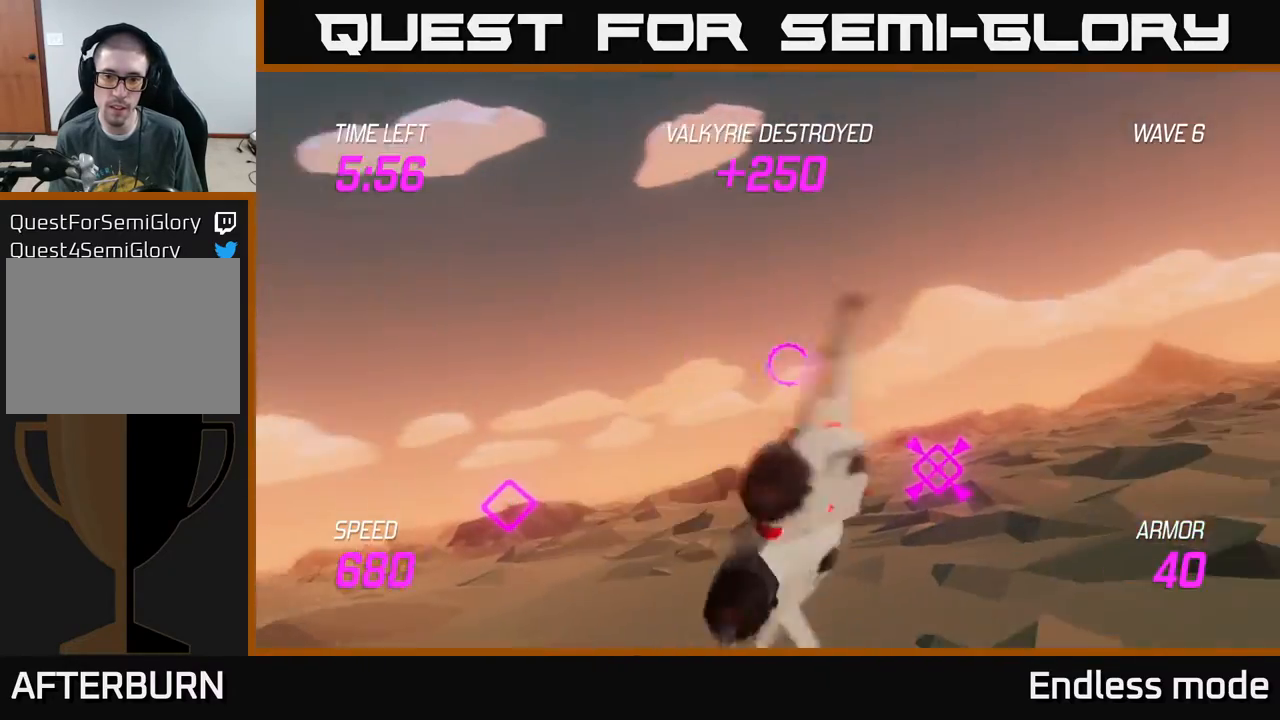
Gameplay with a controller (Xbox layout); each line is a JSON object with the inputs held at the frame after it. "events" lists button and stick changes between this image and that frame as [ms after this image, input, new state], when the widget could be followed in between. Not read: right_stick.
{"buttons": [], "left_stick": "right", "events": []}
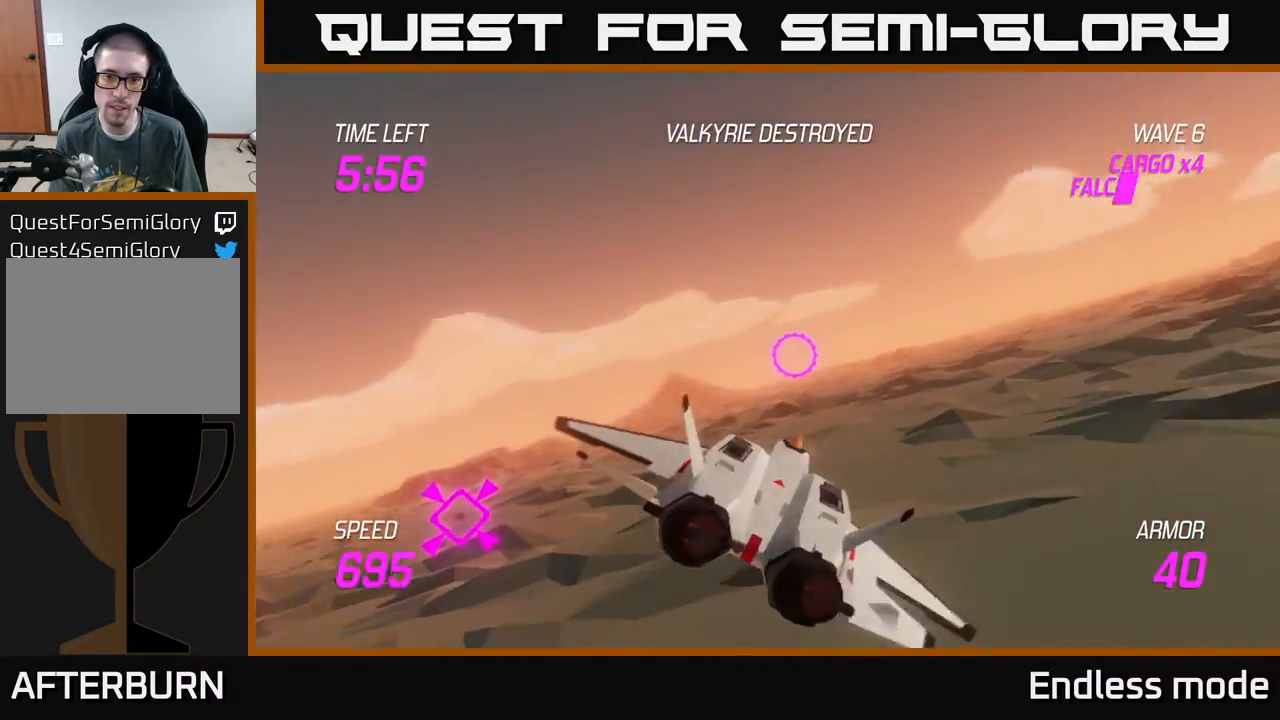
{"buttons": ["L2"], "left_stick": "right", "events": [[100, "L2", "down"]]}
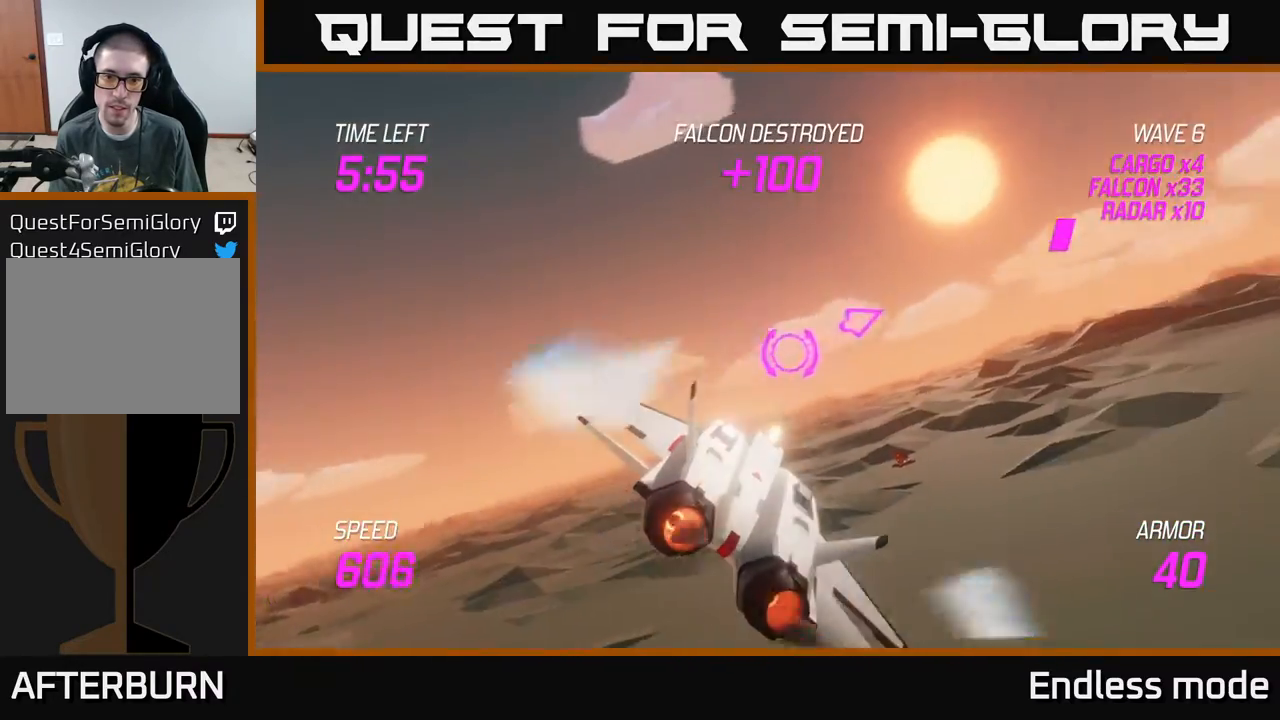
{"buttons": [], "left_stick": "up-right", "events": [[350, "L2", "up"], [467, "left_stick", "up-right"]]}
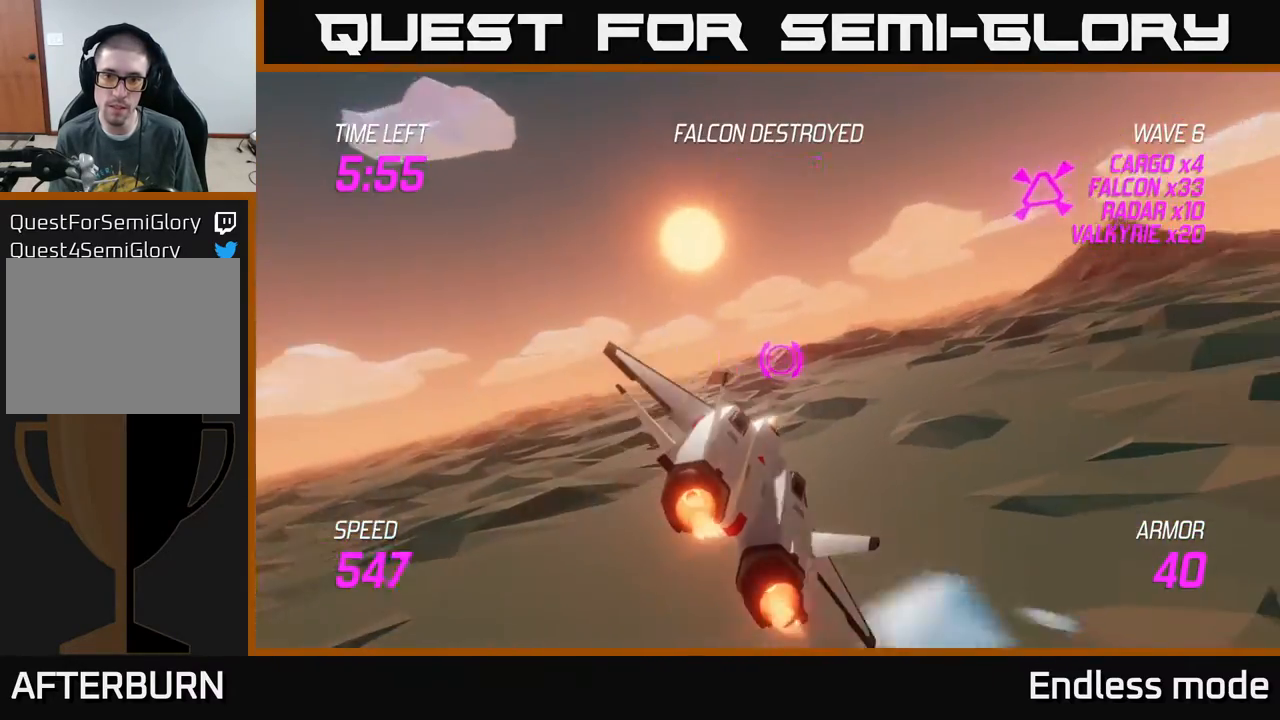
{"buttons": ["R2"], "left_stick": "up-right", "events": [[467, "R2", "down"]]}
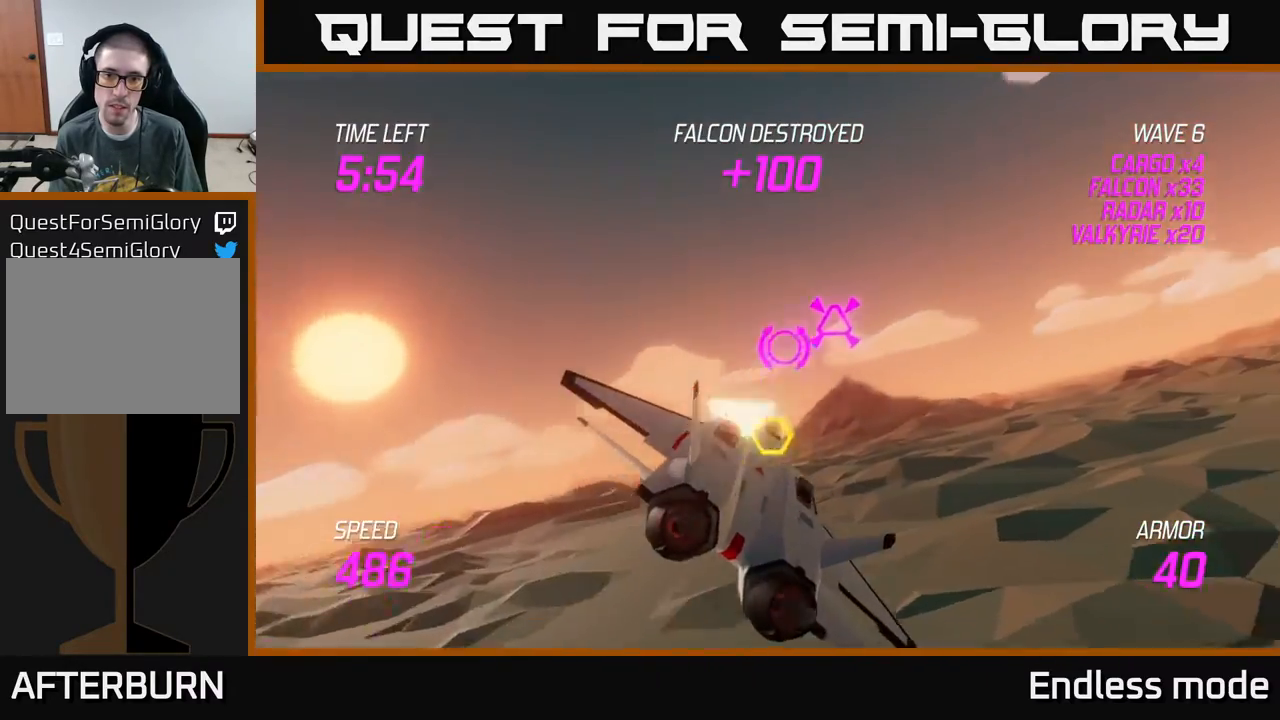
{"buttons": [], "left_stick": "down-left", "events": [[33, "left_stick", "center"], [50, "R2", "up"], [117, "R2", "down"], [117, "left_stick", "right"], [200, "R2", "up"], [367, "left_stick", "down-left"]]}
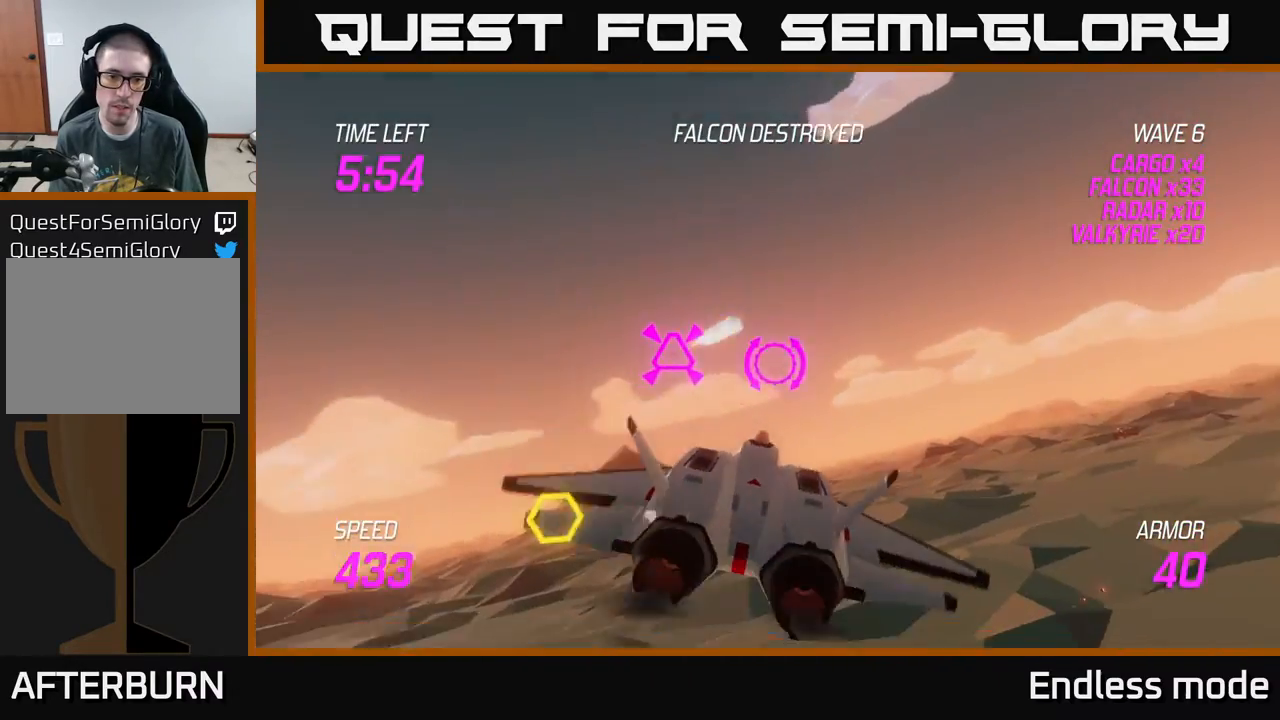
{"buttons": ["R2"], "left_stick": "right", "events": [[267, "R2", "down"], [267, "left_stick", "center"], [367, "R2", "up"], [383, "left_stick", "right"], [467, "R2", "down"]]}
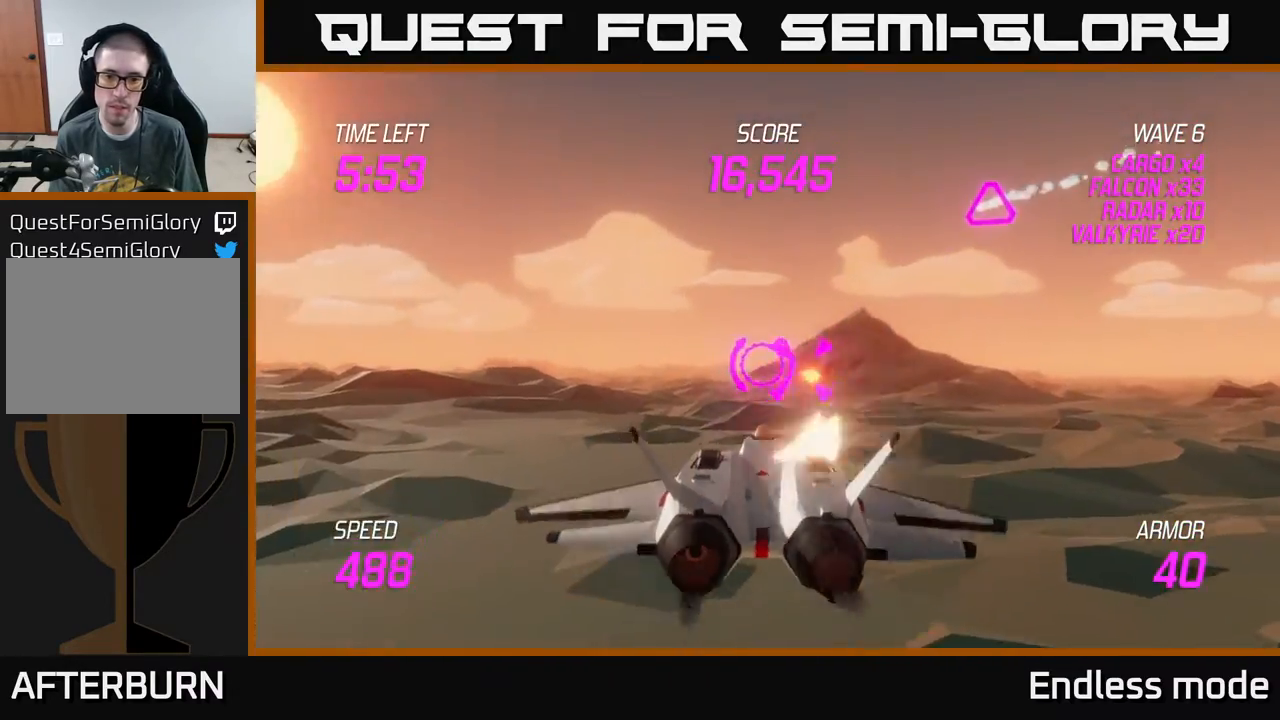
{"buttons": [], "left_stick": "center", "events": [[33, "left_stick", "center"], [83, "R2", "up"], [183, "R2", "down"], [283, "R2", "up"], [367, "R2", "down"], [483, "R2", "up"]]}
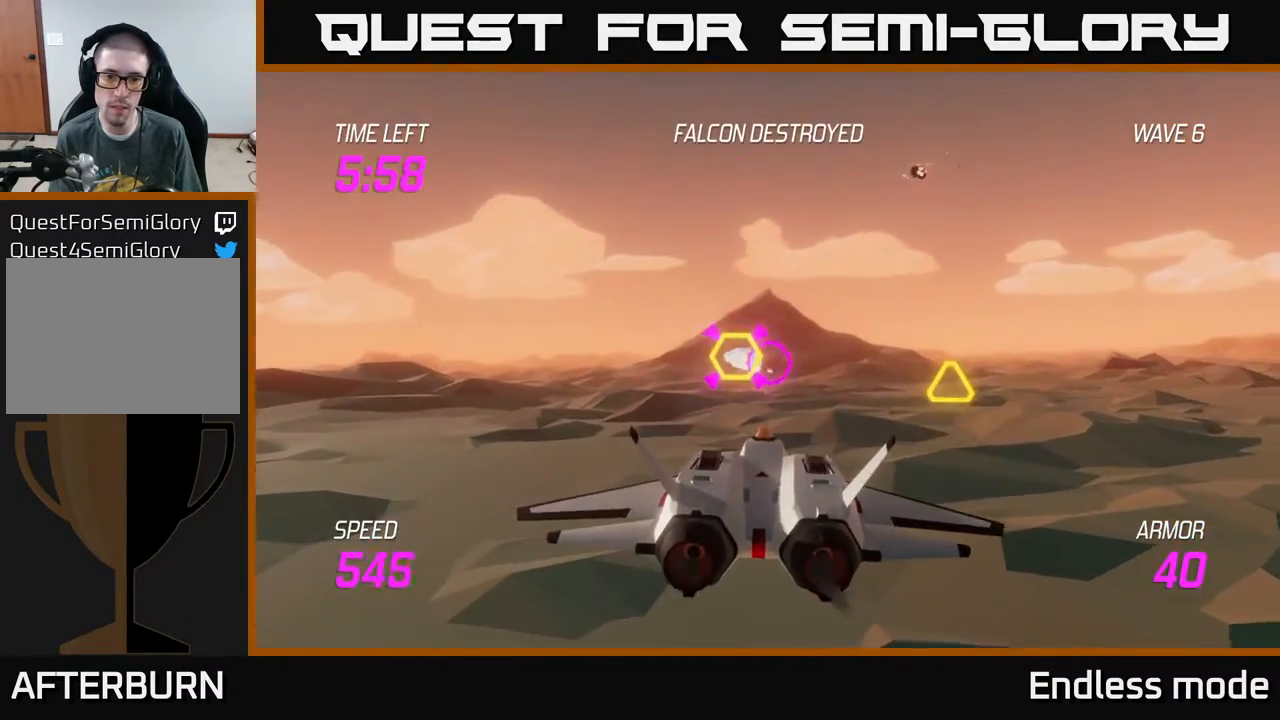
{"buttons": ["L2"], "left_stick": "right", "events": [[67, "R2", "down"], [133, "left_stick", "right"], [167, "R2", "up"], [283, "L2", "down"], [383, "L2", "up"], [483, "L2", "down"]]}
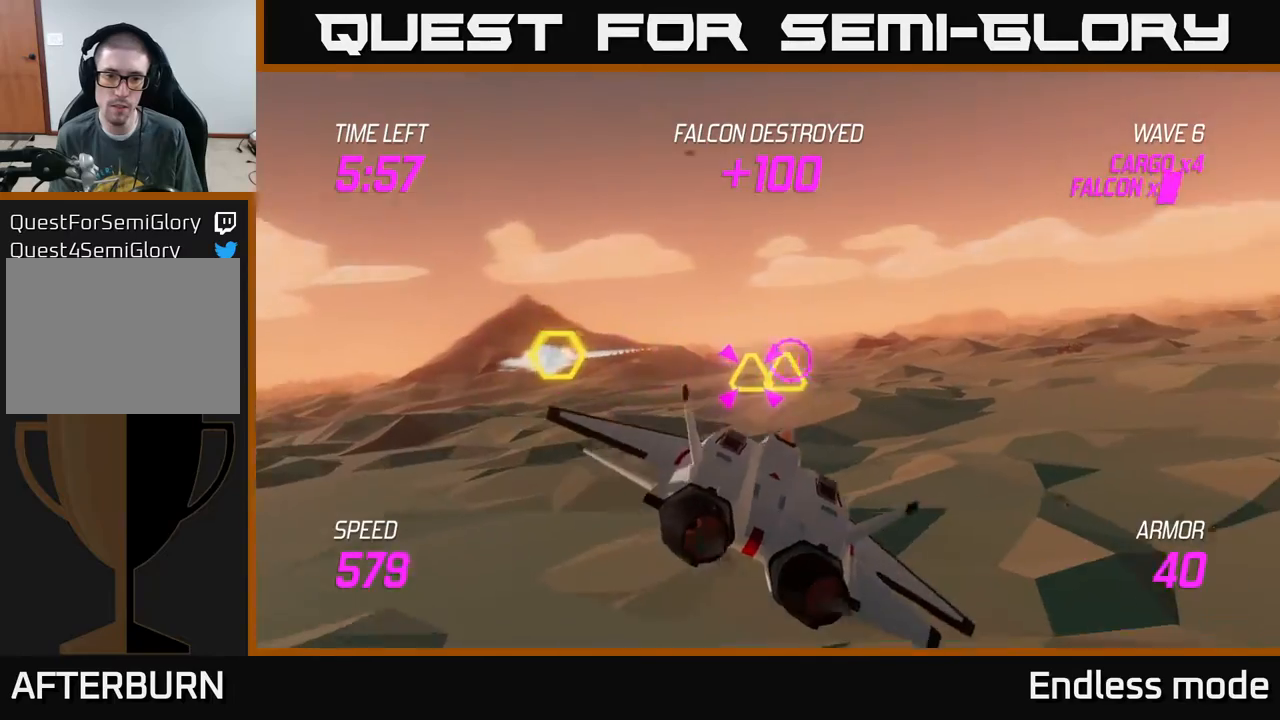
{"buttons": ["R2"], "left_stick": "center", "events": [[83, "L2", "up"], [117, "left_stick", "left"], [367, "left_stick", "up"], [433, "R2", "down"], [433, "left_stick", "center"]]}
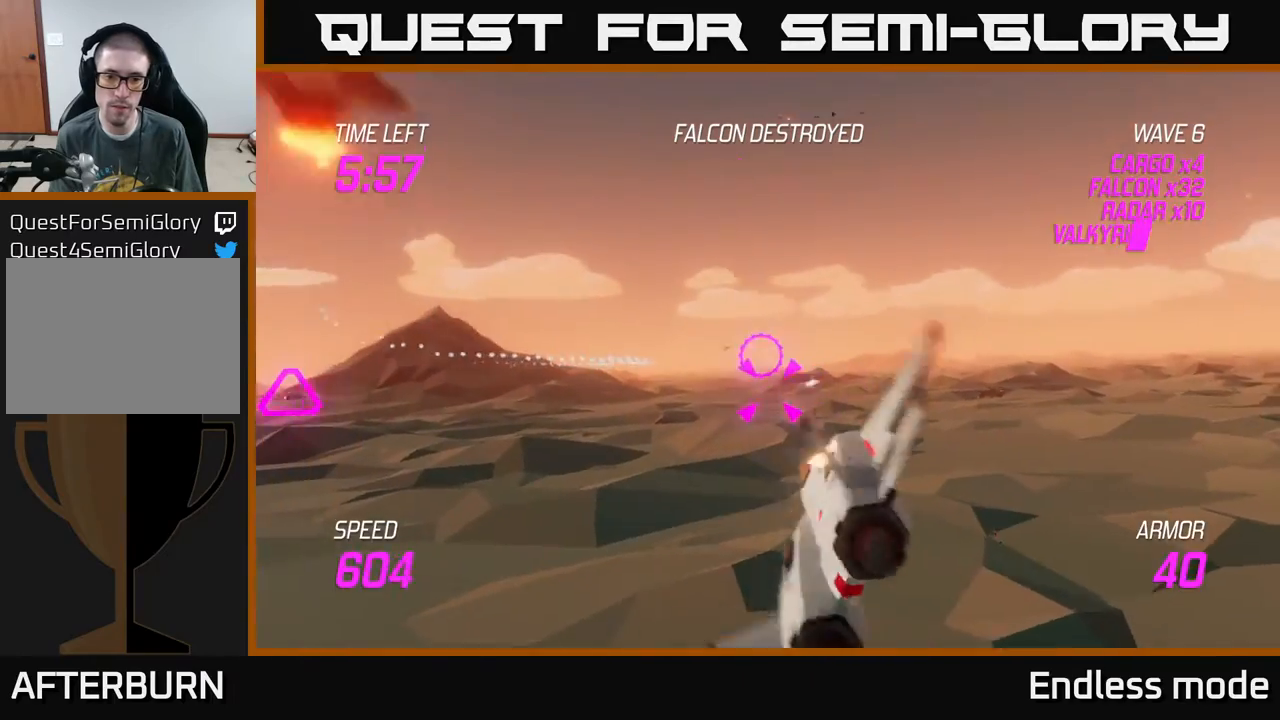
{"buttons": ["R2"], "left_stick": "up-left", "events": [[50, "R2", "up"], [67, "left_stick", "right"], [117, "R2", "down"], [250, "R2", "up"], [317, "left_stick", "up-left"], [467, "R2", "down"]]}
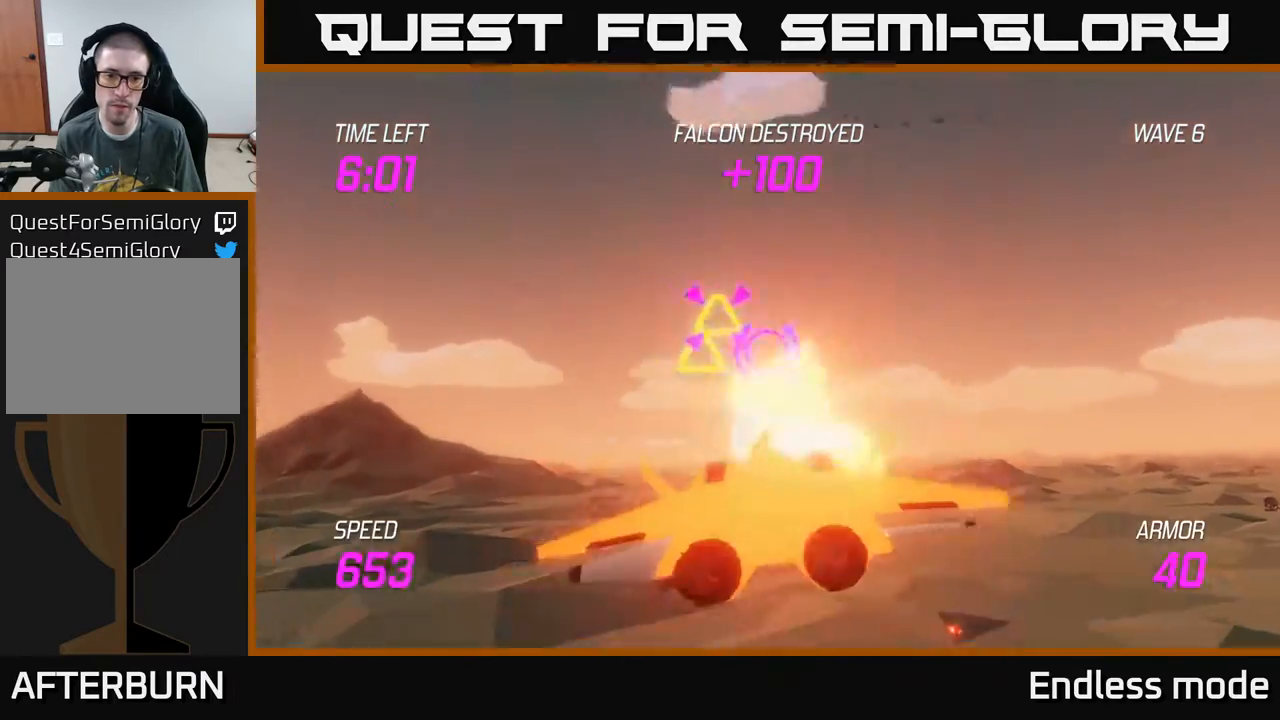
{"buttons": ["L2"], "left_stick": "right", "events": [[67, "R2", "up"], [67, "left_stick", "down-left"], [167, "R2", "down"], [183, "left_stick", "down-right"], [250, "R2", "up"], [300, "L2", "down"], [383, "L2", "up"], [417, "left_stick", "right"], [467, "L2", "down"]]}
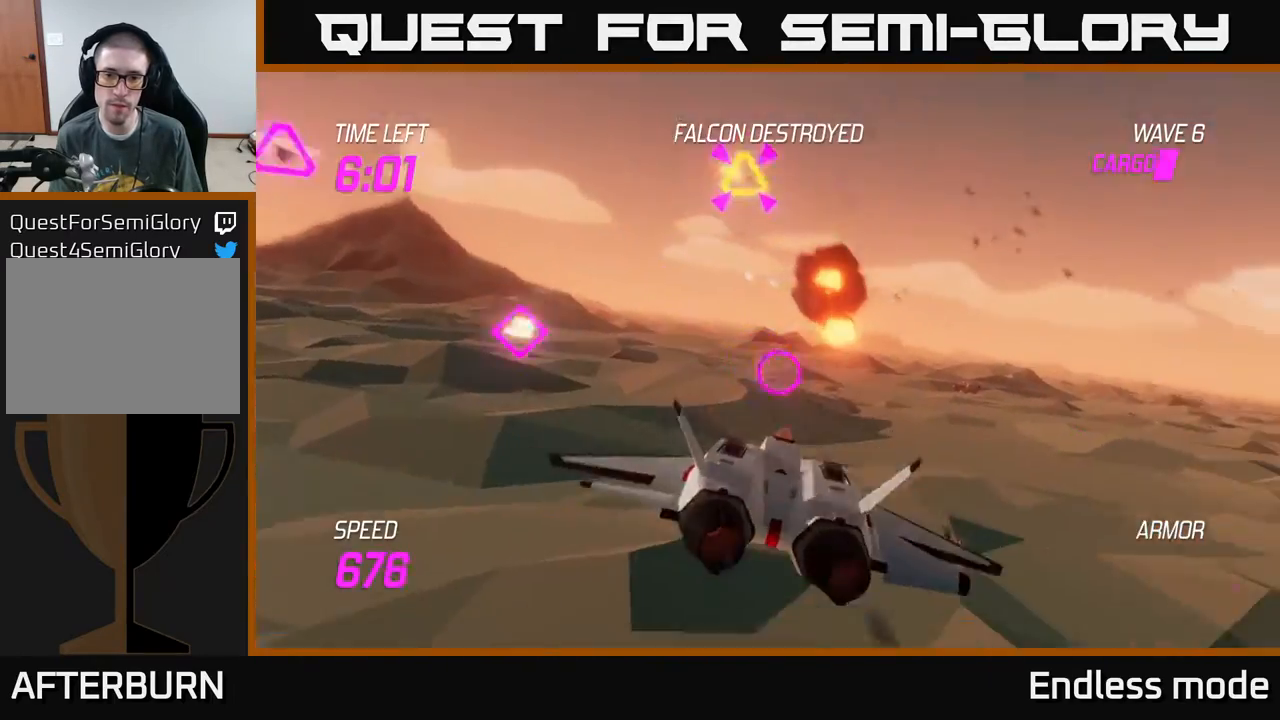
{"buttons": [], "left_stick": "right", "events": [[83, "L2", "up"], [217, "L2", "down"], [267, "left_stick", "up-left"], [333, "L2", "up"], [383, "left_stick", "up-right"], [433, "left_stick", "right"]]}
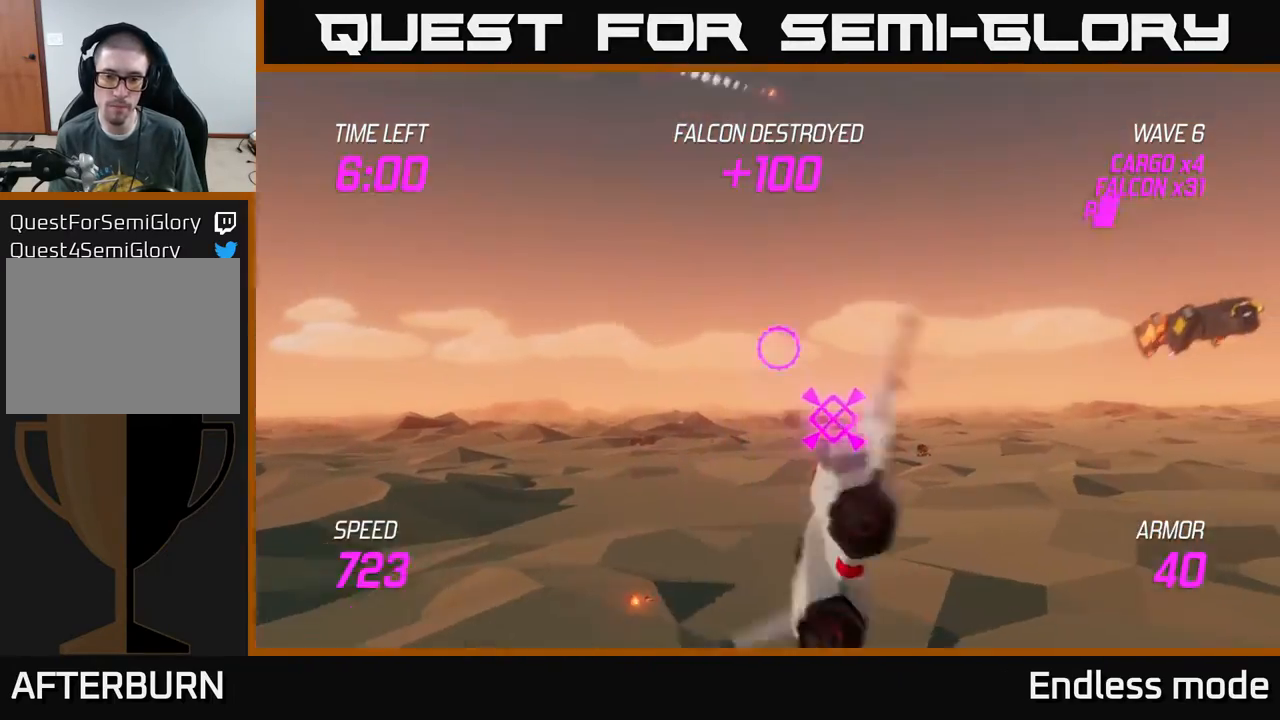
{"buttons": [], "left_stick": "right", "events": [[50, "L2", "down"], [67, "R2", "down"], [67, "left_stick", "down-left"], [133, "L2", "up"], [167, "R2", "up"], [233, "left_stick", "center"], [317, "left_stick", "right"]]}
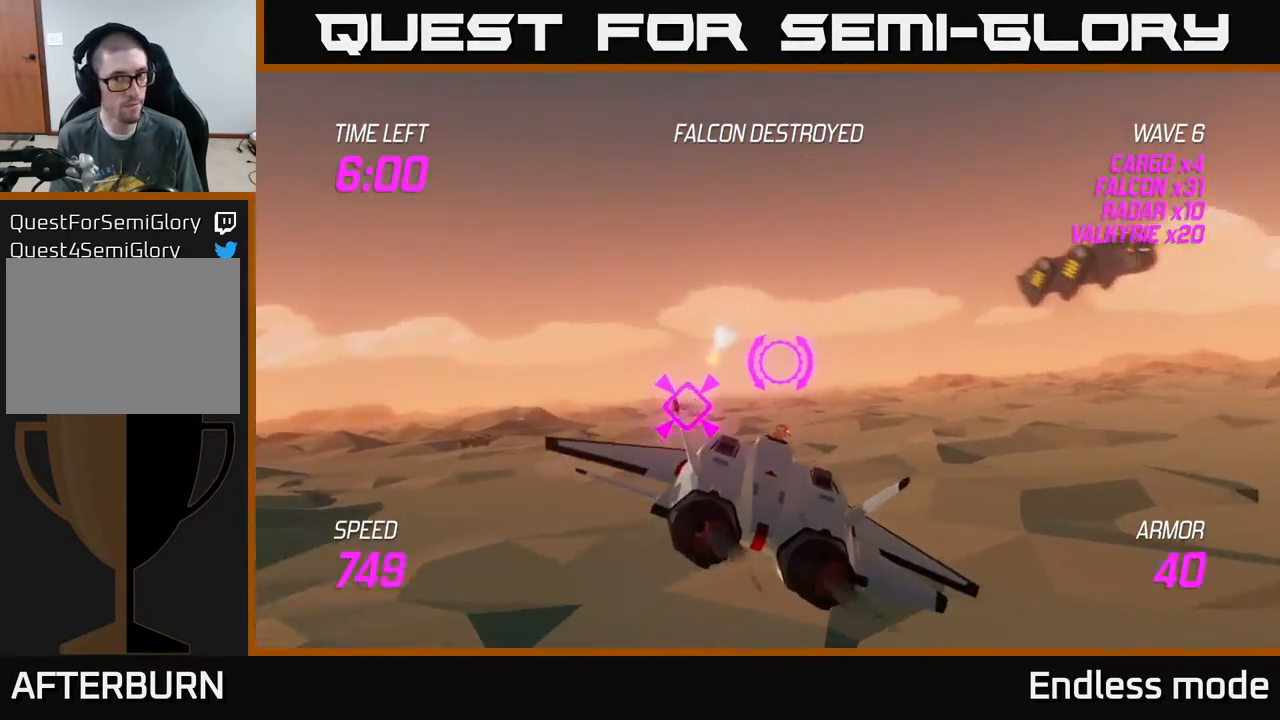
{"buttons": [], "left_stick": "center", "events": [[67, "left_stick", "up-right"], [217, "R2", "down"], [300, "left_stick", "center"], [317, "R2", "up"], [367, "R2", "down"], [483, "R2", "up"]]}
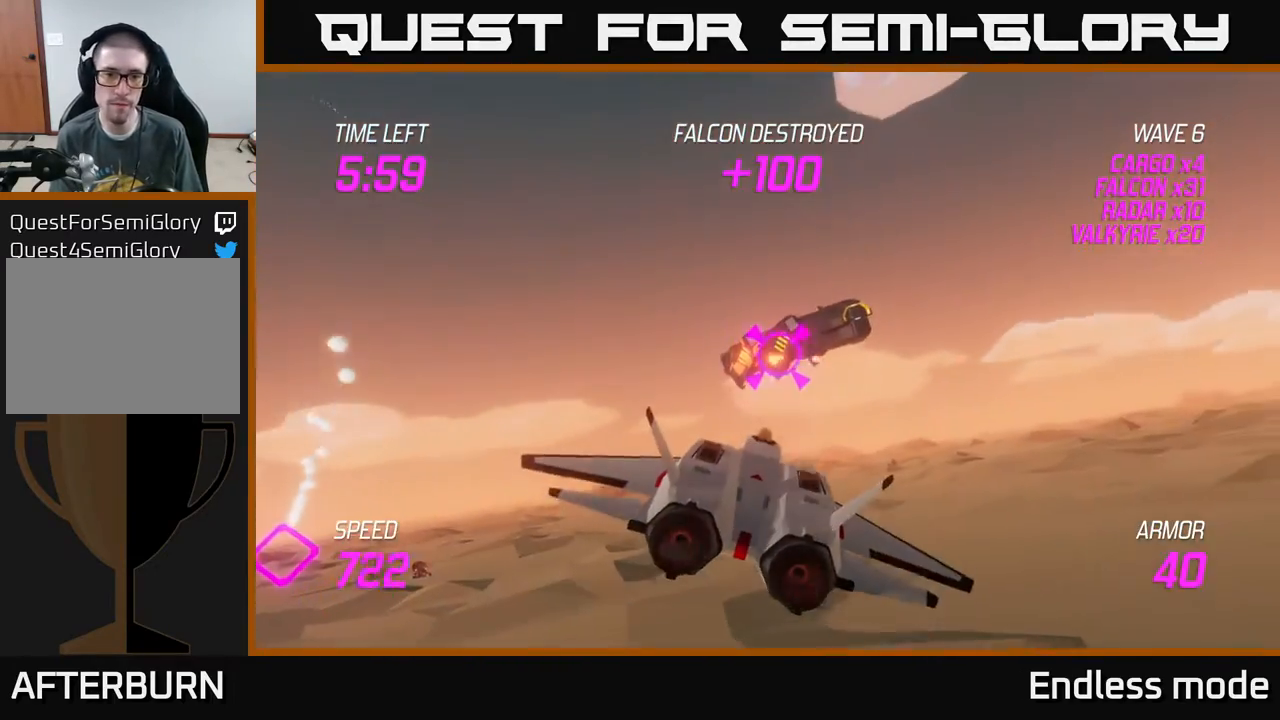
{"buttons": ["R2"], "left_stick": "right", "events": [[67, "R2", "down"], [183, "R2", "up"], [250, "R2", "down"], [350, "R2", "up"], [400, "left_stick", "right"], [417, "R2", "down"]]}
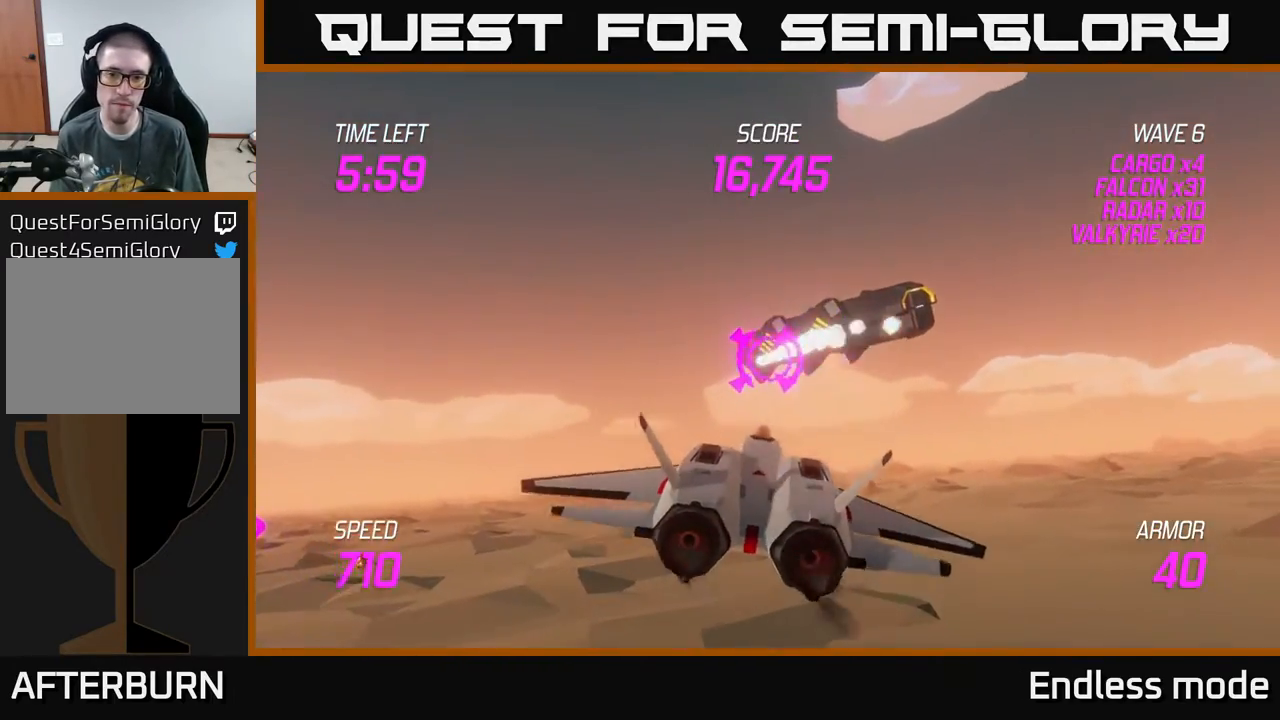
{"buttons": ["R2"], "left_stick": "up", "events": [[50, "R2", "up"], [50, "left_stick", "center"], [100, "R2", "down"], [200, "R2", "up"], [267, "R2", "down"], [383, "R2", "up"], [467, "R2", "down"], [500, "left_stick", "up"]]}
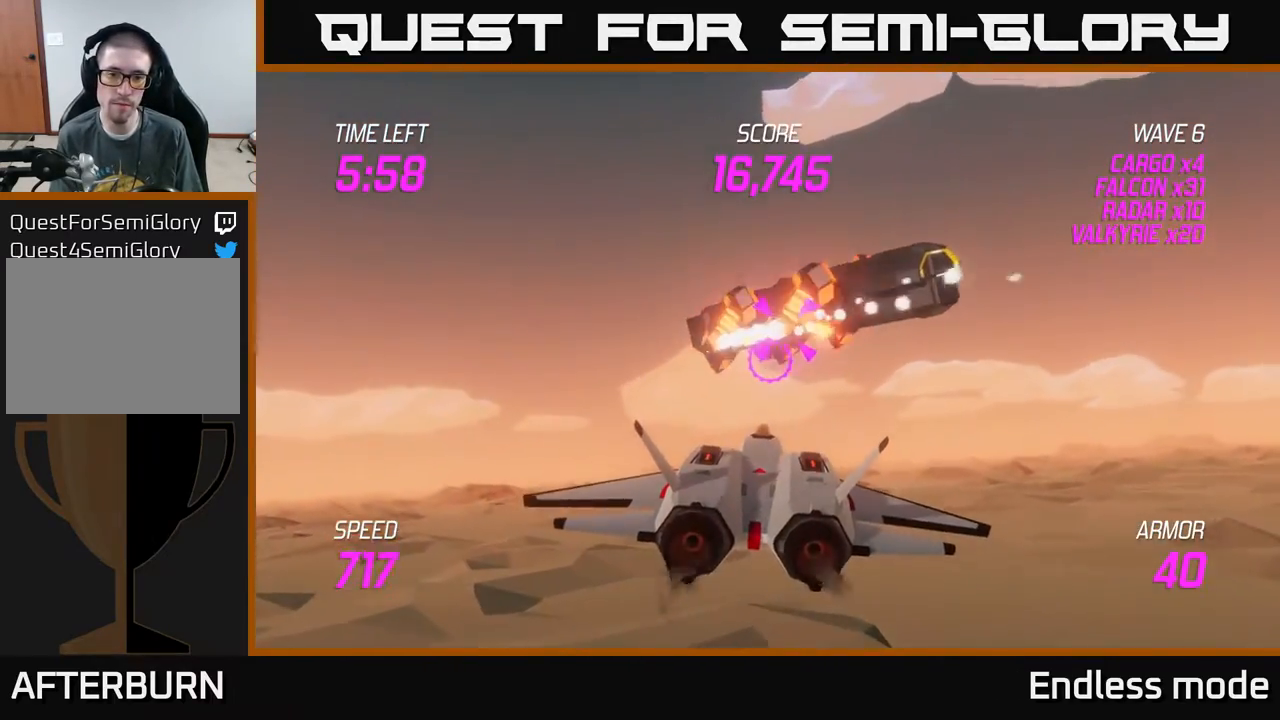
{"buttons": ["R2"], "left_stick": "center", "events": [[67, "R2", "up"], [117, "R2", "down"], [117, "left_stick", "center"], [250, "R2", "up"], [333, "R2", "down"], [433, "R2", "up"], [483, "R2", "down"]]}
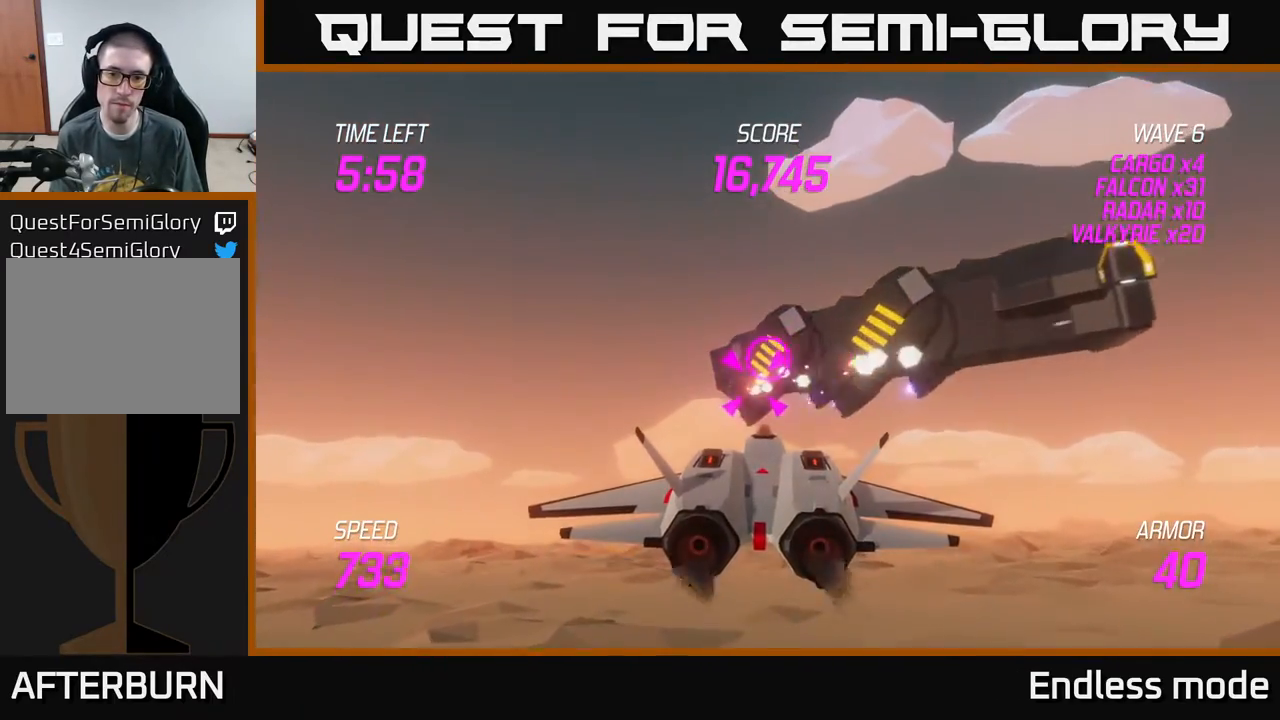
{"buttons": [], "left_stick": "down-left", "events": [[83, "R2", "up"], [167, "R2", "down"], [317, "R2", "up"], [350, "left_stick", "down"], [367, "R2", "down"], [417, "left_stick", "down-left"], [483, "R2", "up"]]}
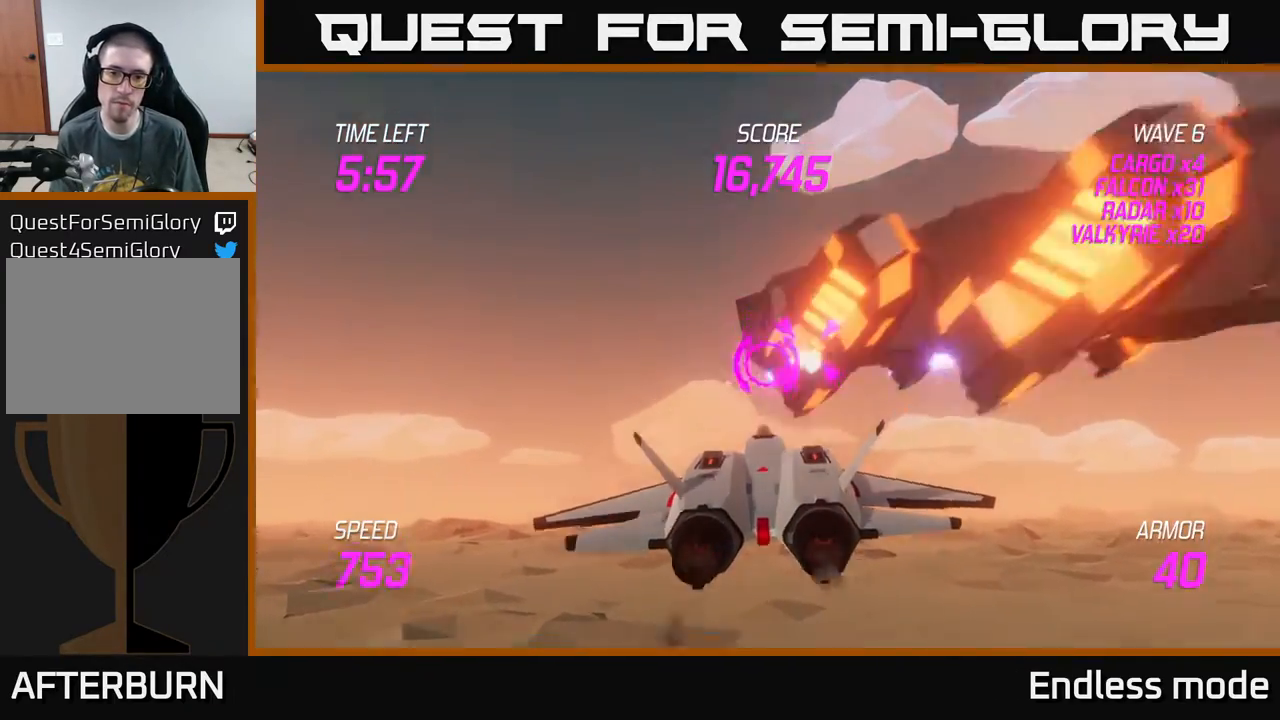
{"buttons": [], "left_stick": "up-right", "events": [[33, "L2", "down"], [167, "L2", "up"], [233, "L2", "down"], [250, "left_stick", "right"], [367, "L2", "up"], [450, "left_stick", "up-right"]]}
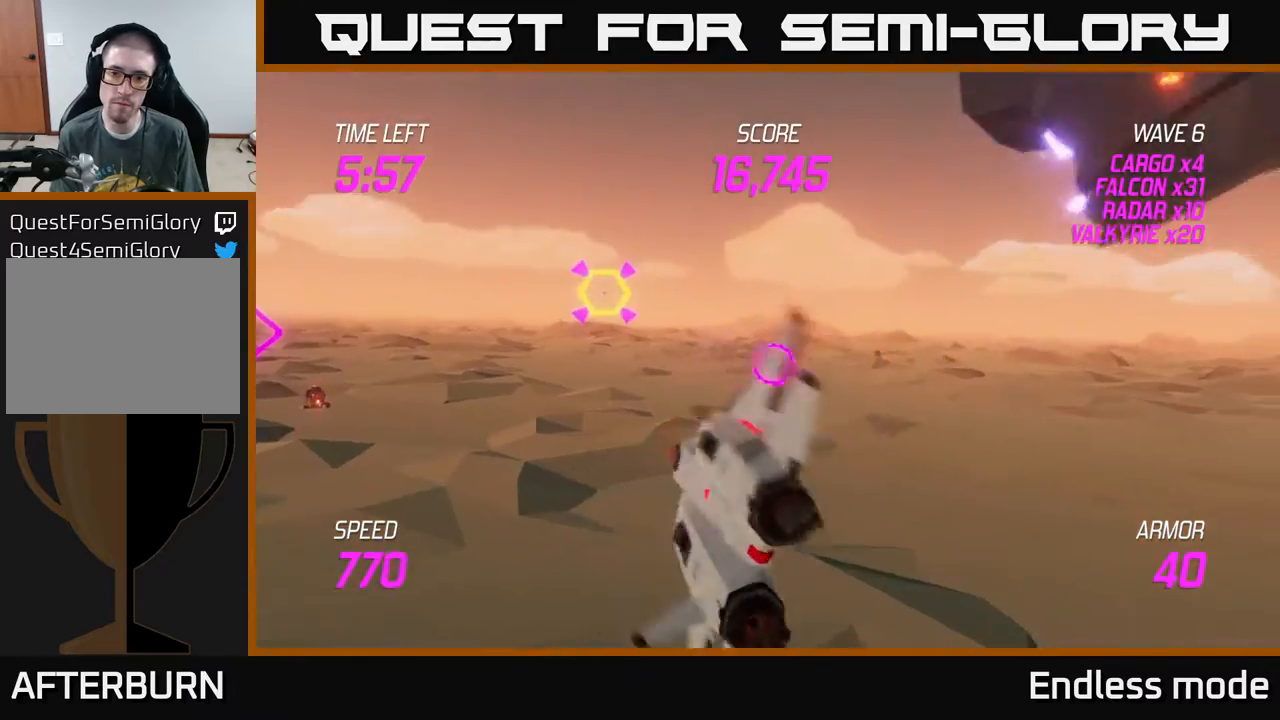
{"buttons": ["L2"], "left_stick": "left", "events": [[250, "L2", "down"], [250, "left_stick", "up-left"], [300, "left_stick", "left"]]}
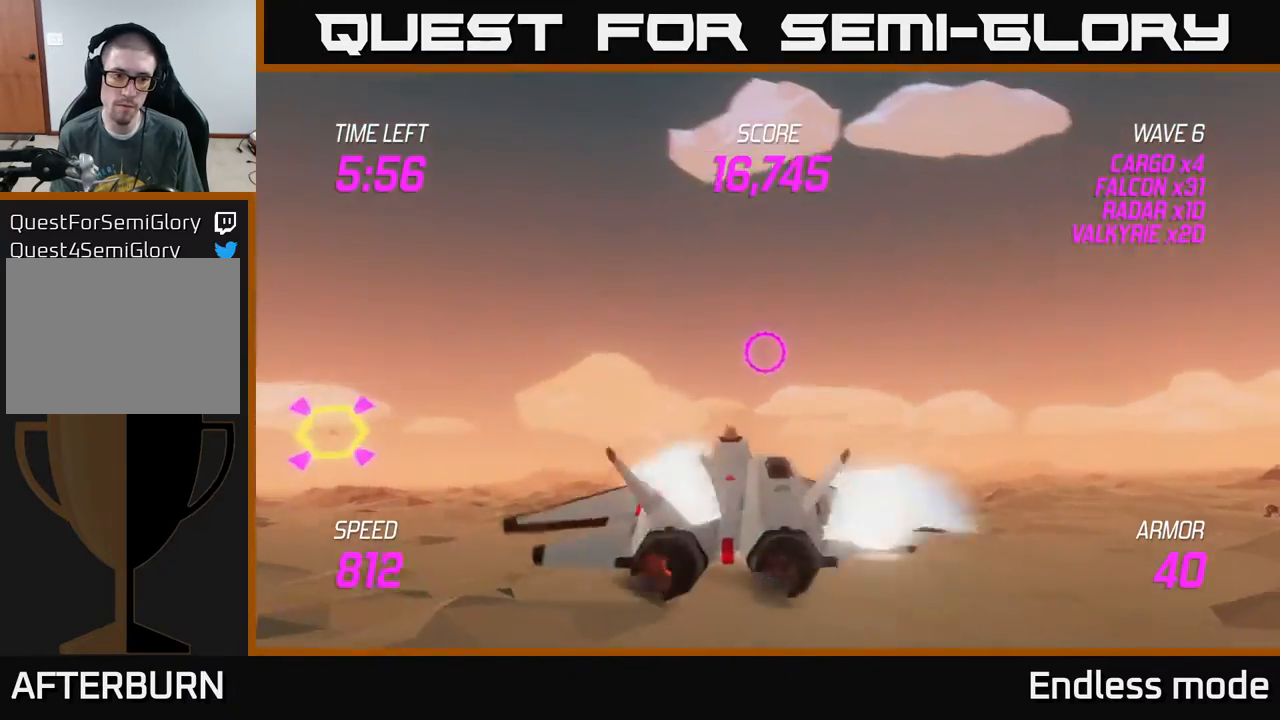
{"buttons": ["R2"], "left_stick": "left", "events": [[233, "L2", "up"], [467, "R2", "down"]]}
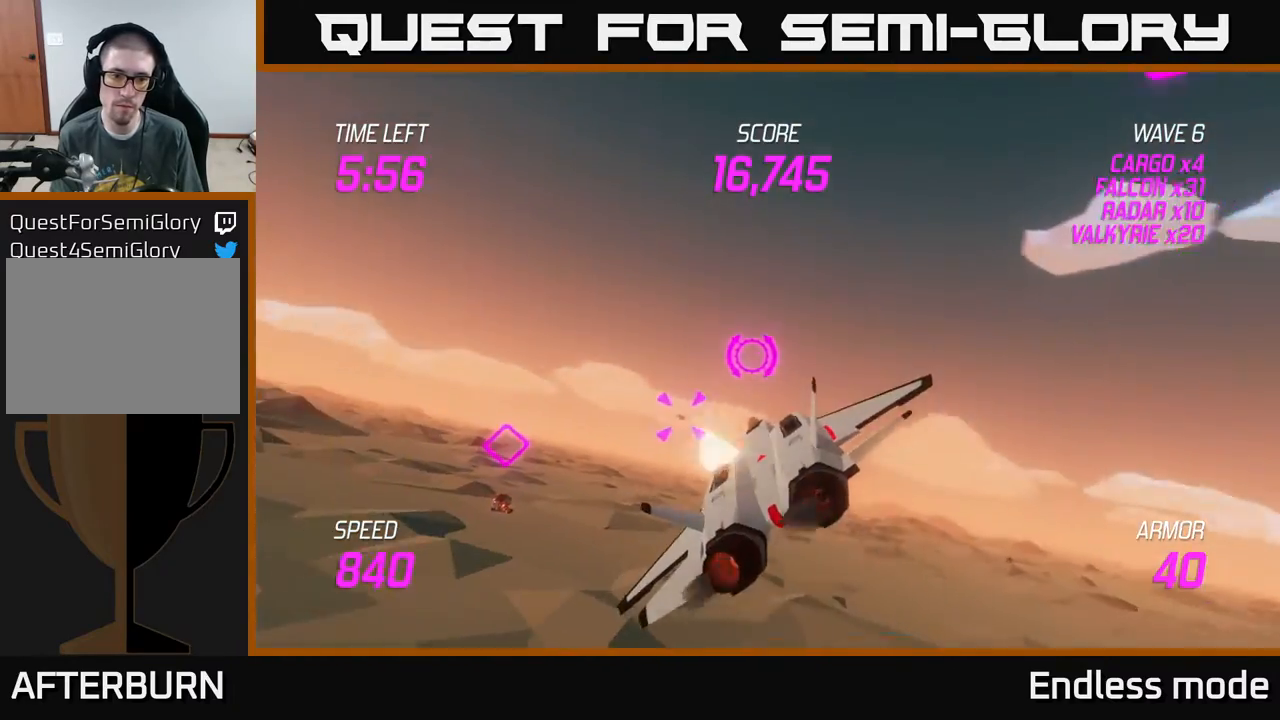
{"buttons": ["L2"], "left_stick": "right", "events": [[67, "R2", "up"], [150, "R2", "down"], [283, "L2", "down"], [283, "R2", "up"], [317, "left_stick", "down"], [367, "L2", "up"], [367, "left_stick", "right"], [450, "L2", "down"]]}
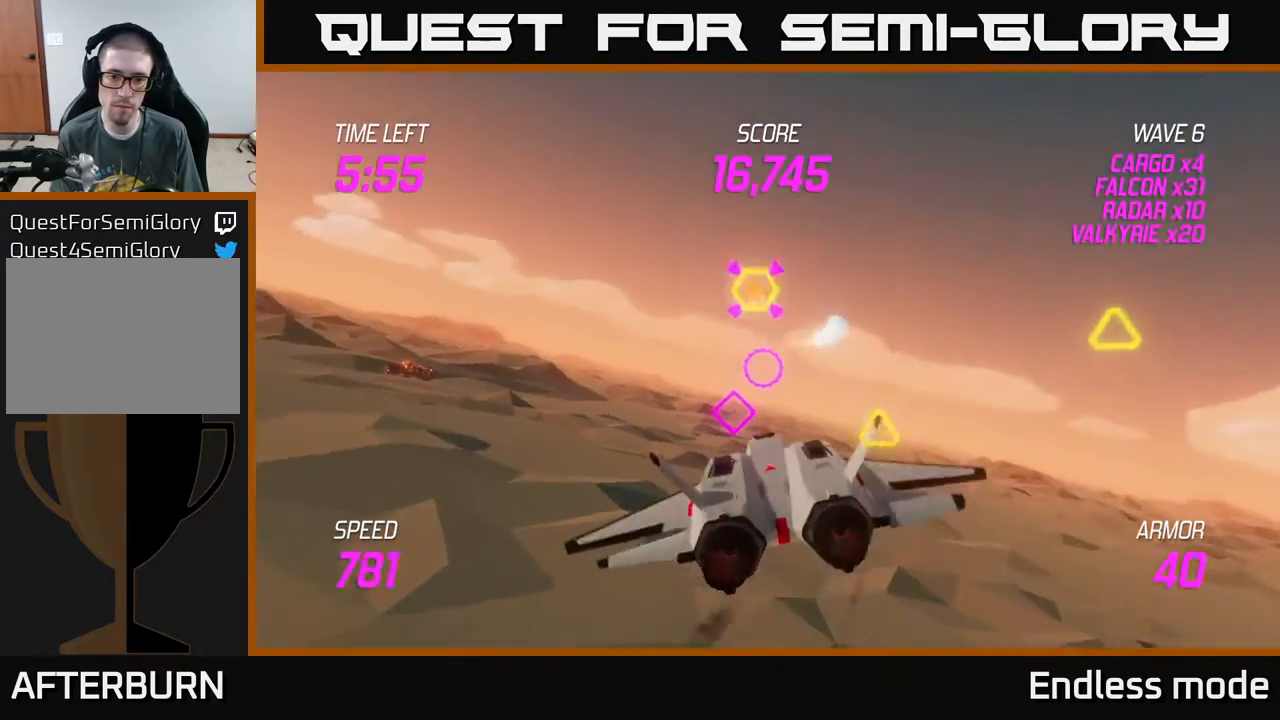
{"buttons": [], "left_stick": "up-right", "events": [[33, "L2", "up"], [267, "left_stick", "up-right"]]}
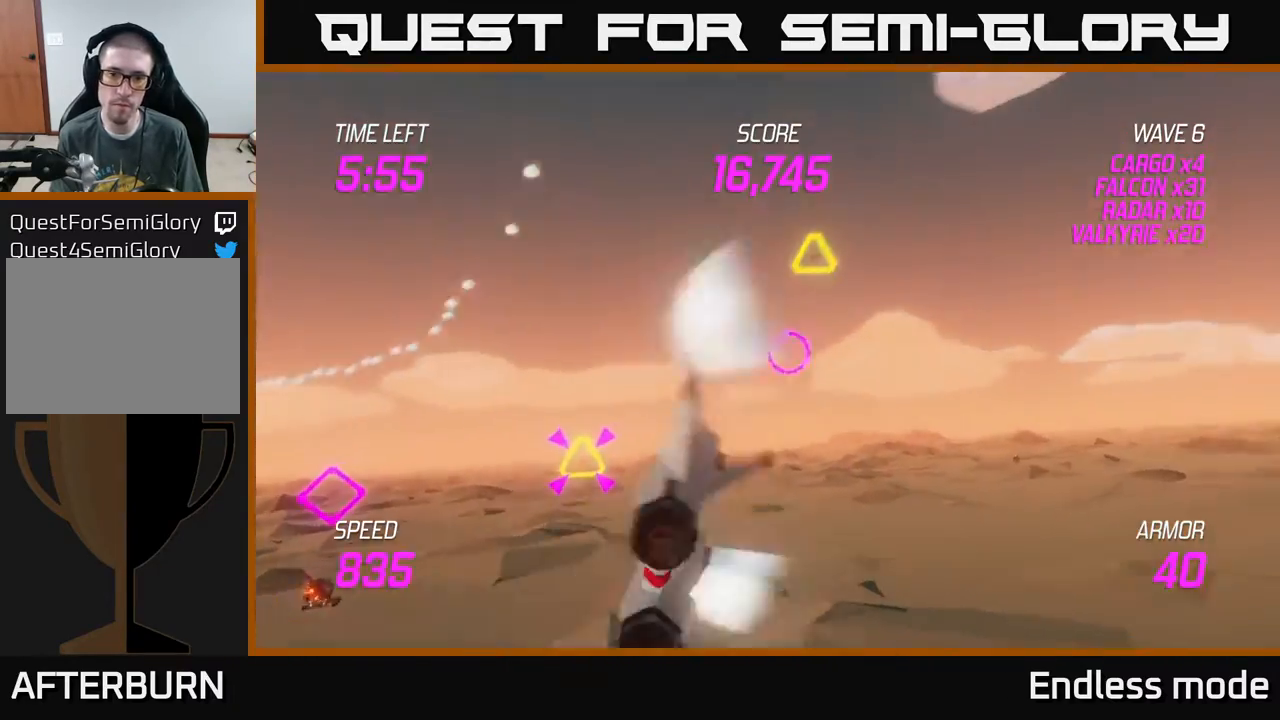
{"buttons": ["L2"], "left_stick": "down-left", "events": [[150, "R2", "down"], [250, "R2", "up"], [250, "left_stick", "down-right"], [317, "L2", "down"], [317, "R2", "down"], [333, "left_stick", "down-left"], [383, "R2", "up"], [433, "L2", "up"], [500, "L2", "down"]]}
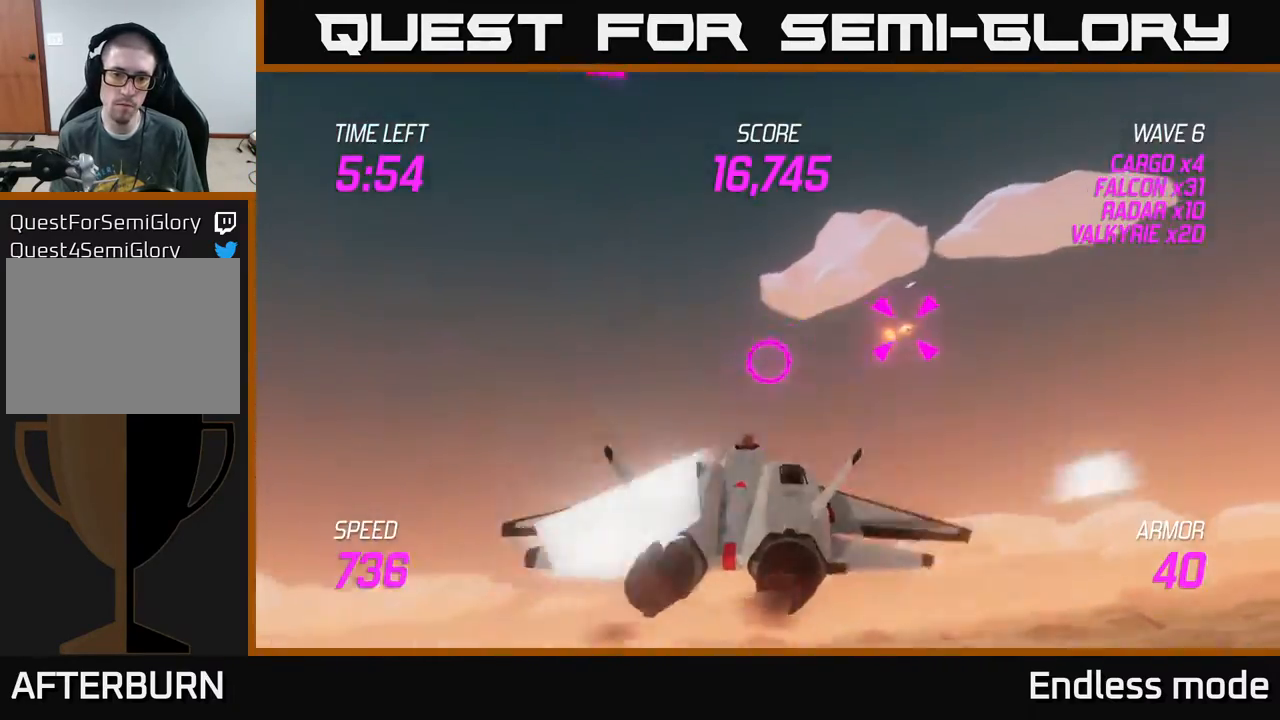
{"buttons": [], "left_stick": "right", "events": [[117, "L2", "up"], [200, "left_stick", "down-right"], [267, "left_stick", "right"], [367, "R2", "down"], [483, "R2", "up"]]}
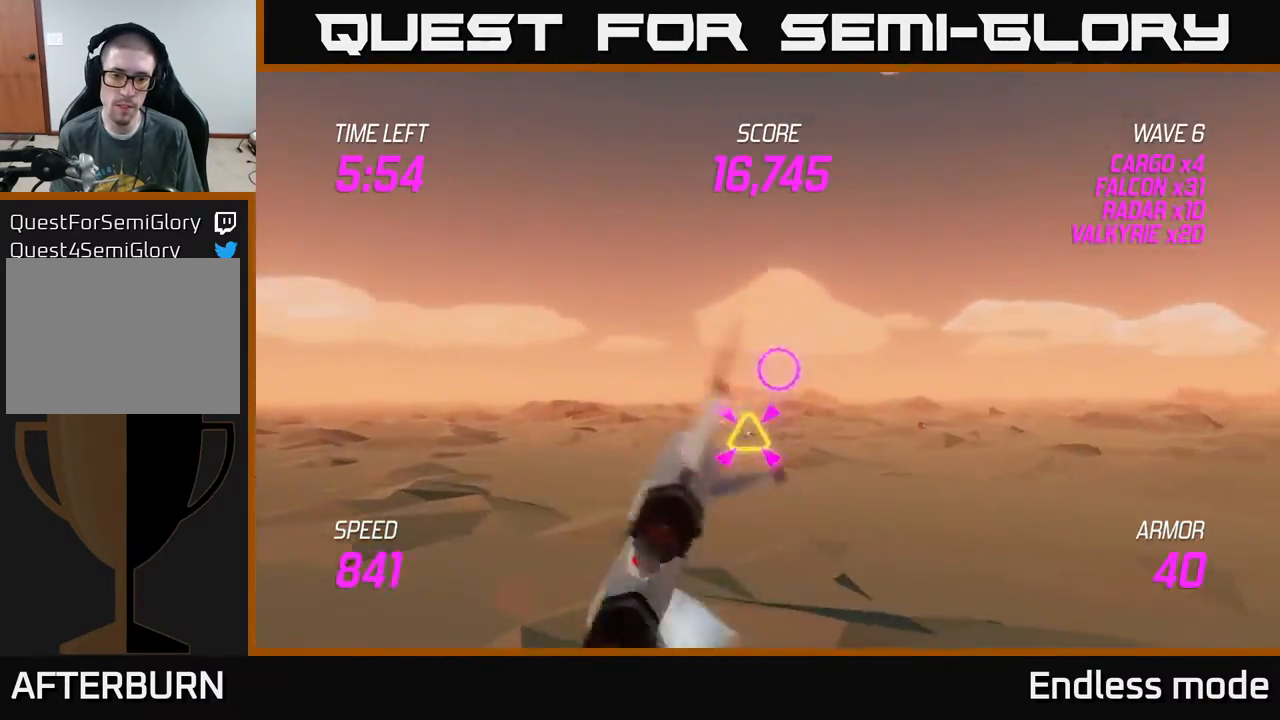
{"buttons": [], "left_stick": "right", "events": [[83, "R2", "down"], [183, "R2", "up"], [283, "L2", "down"], [383, "L2", "up"]]}
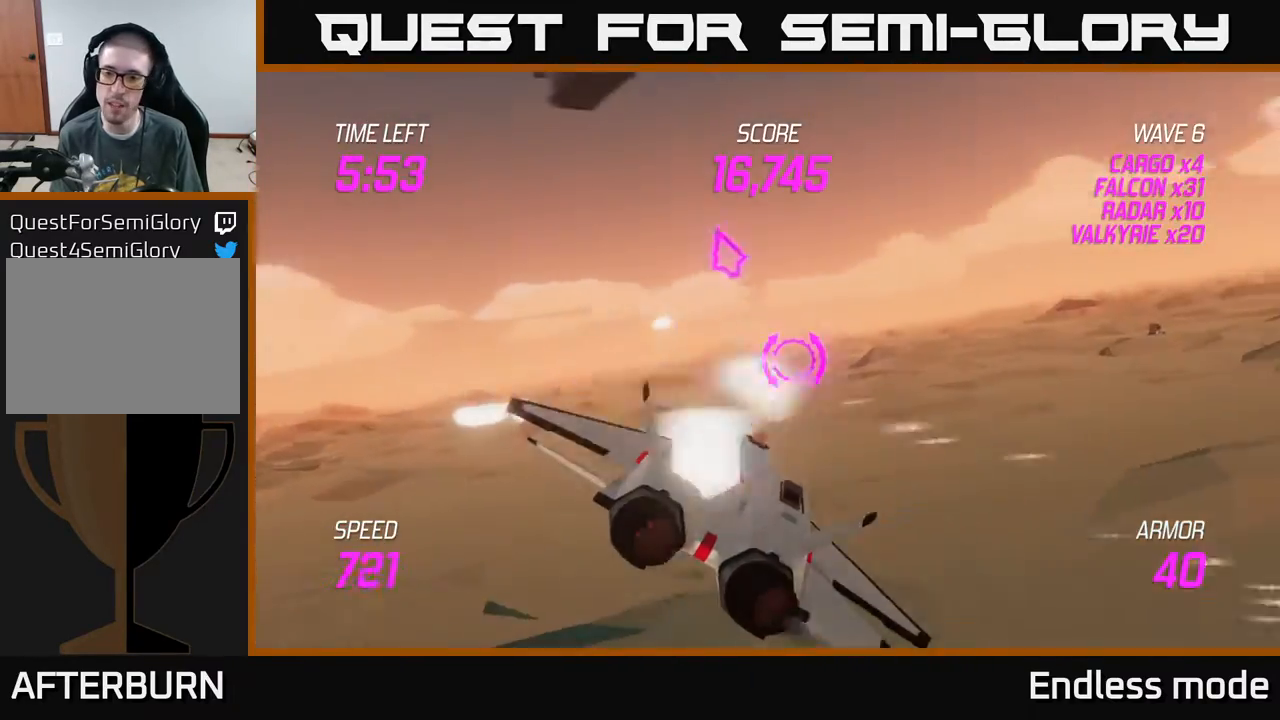
{"buttons": [], "left_stick": "right", "events": []}
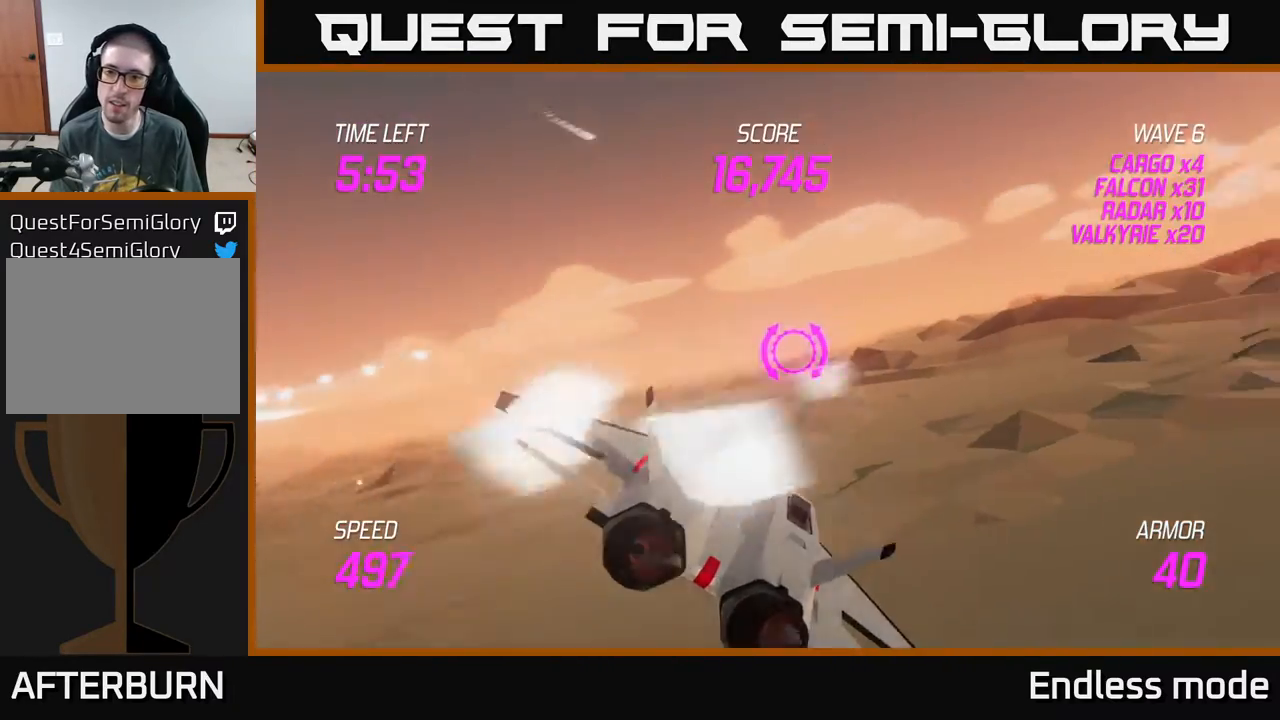
{"buttons": ["L2"], "left_stick": "right", "events": [[433, "L2", "down"]]}
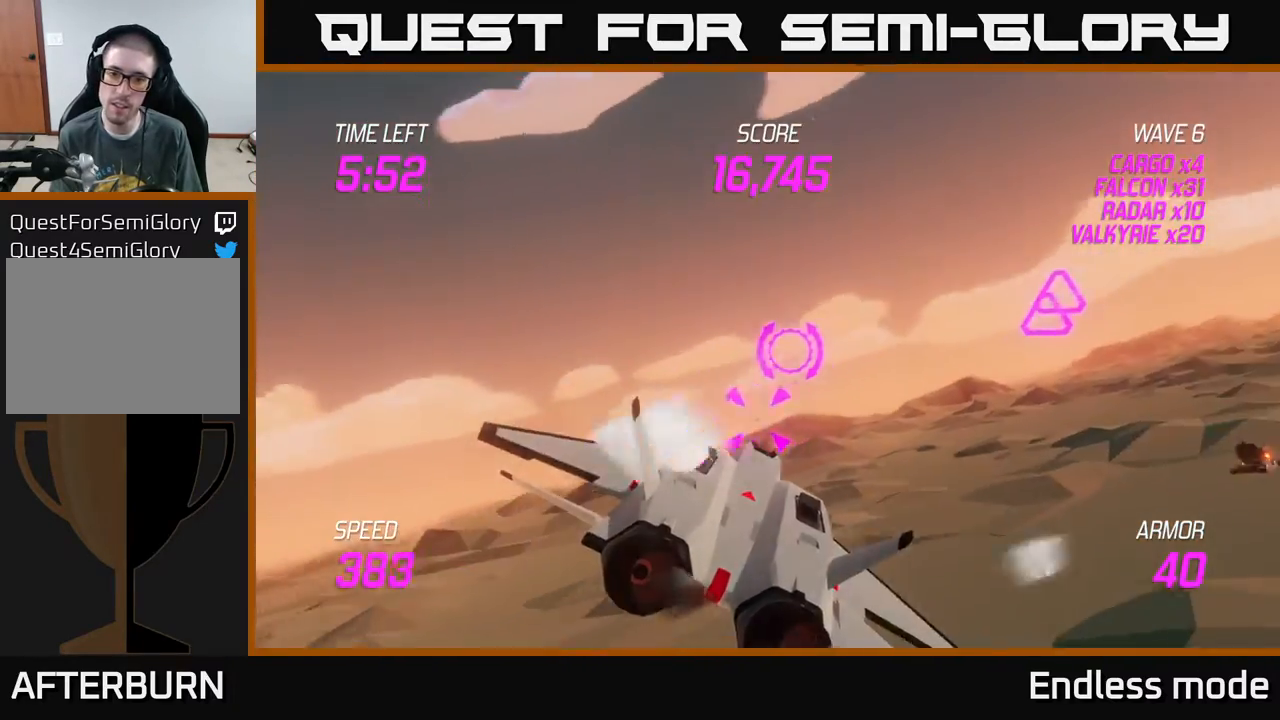
{"buttons": ["R2"], "left_stick": "left", "events": [[33, "left_stick", "left"], [50, "R2", "down"], [67, "R2", "up"], [150, "R2", "down"], [217, "R2", "up"], [250, "L2", "up"], [483, "R2", "down"]]}